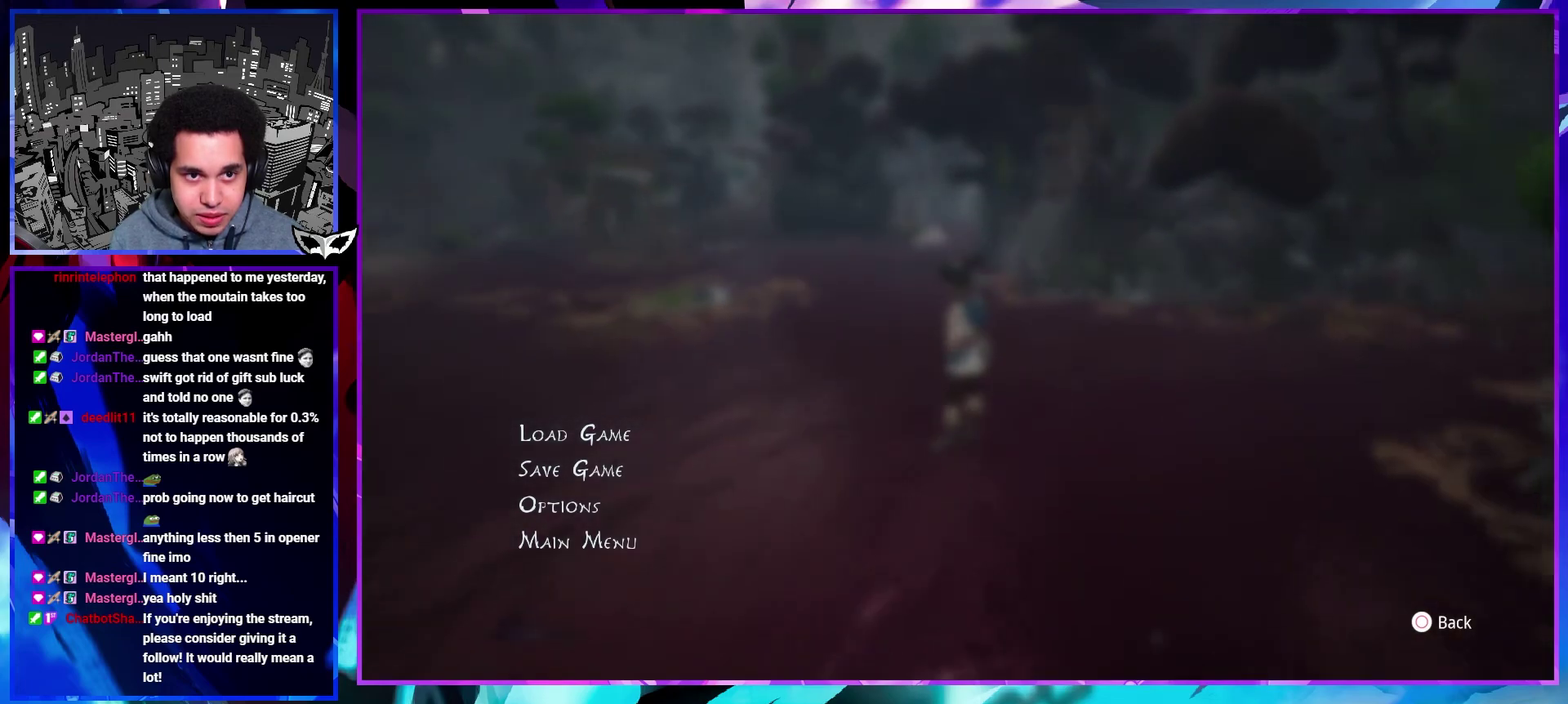
Gameplay with a controller (PlayStation layout); each line is a JSON object with the inputs held at the frame after it. "events" lists button and stick changes between this image and that frame as [ms after this image, input, new state], when the widget could be followed in between. This overlay highlights the sticks when they move; stick clicks (L3 R3) are not distinguishable. Not read: L3 R3.
{"buttons": [], "left_stick": "left", "right_stick": "center", "events": []}
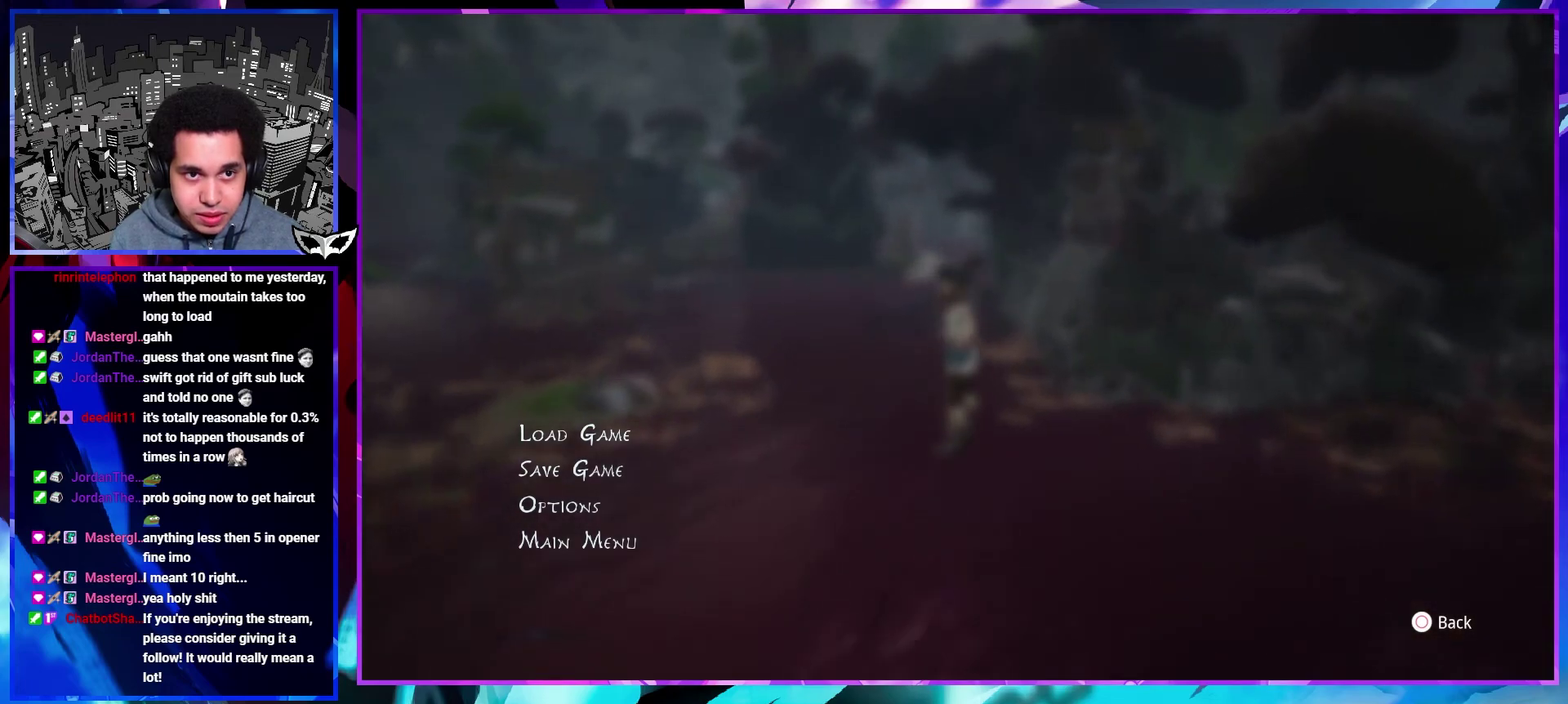
{"buttons": [], "left_stick": "left", "right_stick": "center", "events": []}
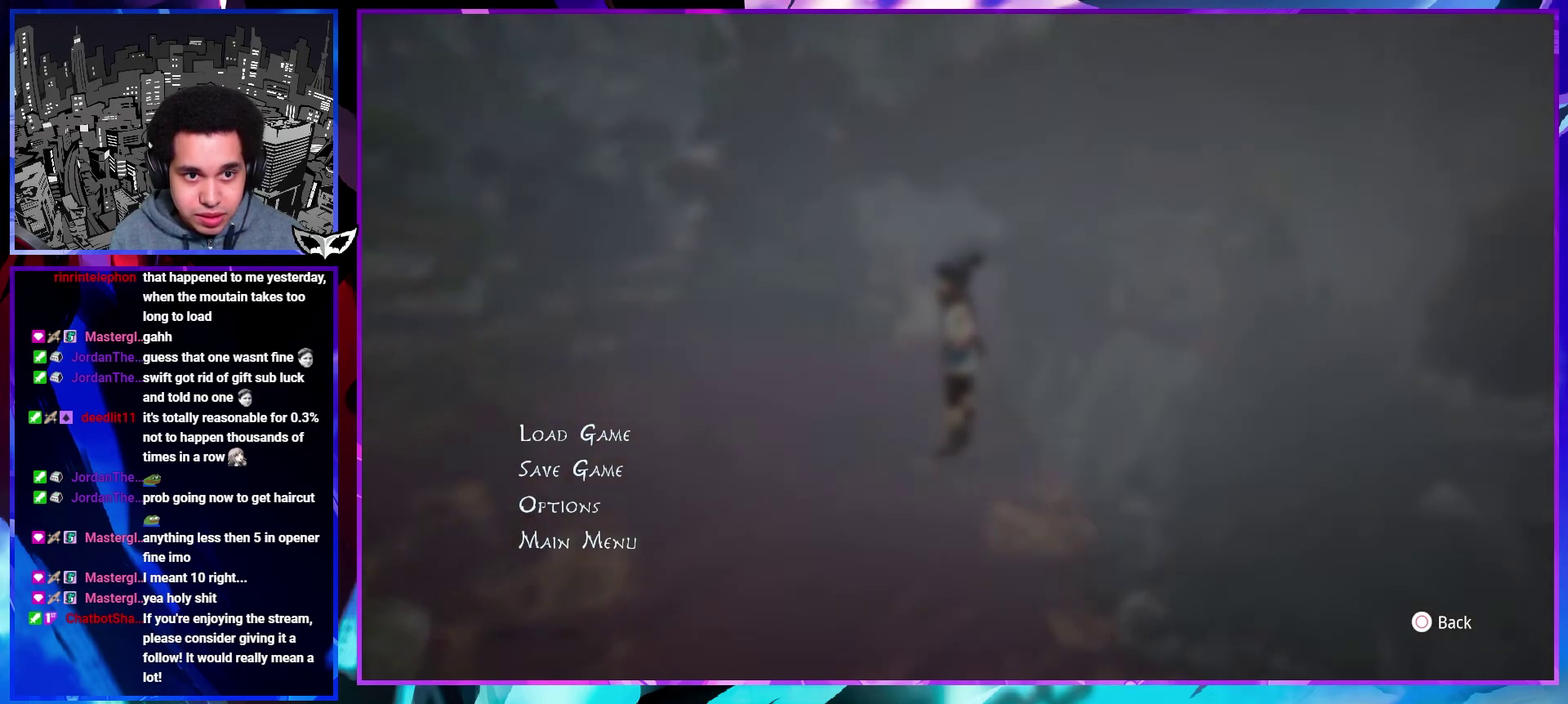
{"buttons": [], "left_stick": "left", "right_stick": "center", "events": []}
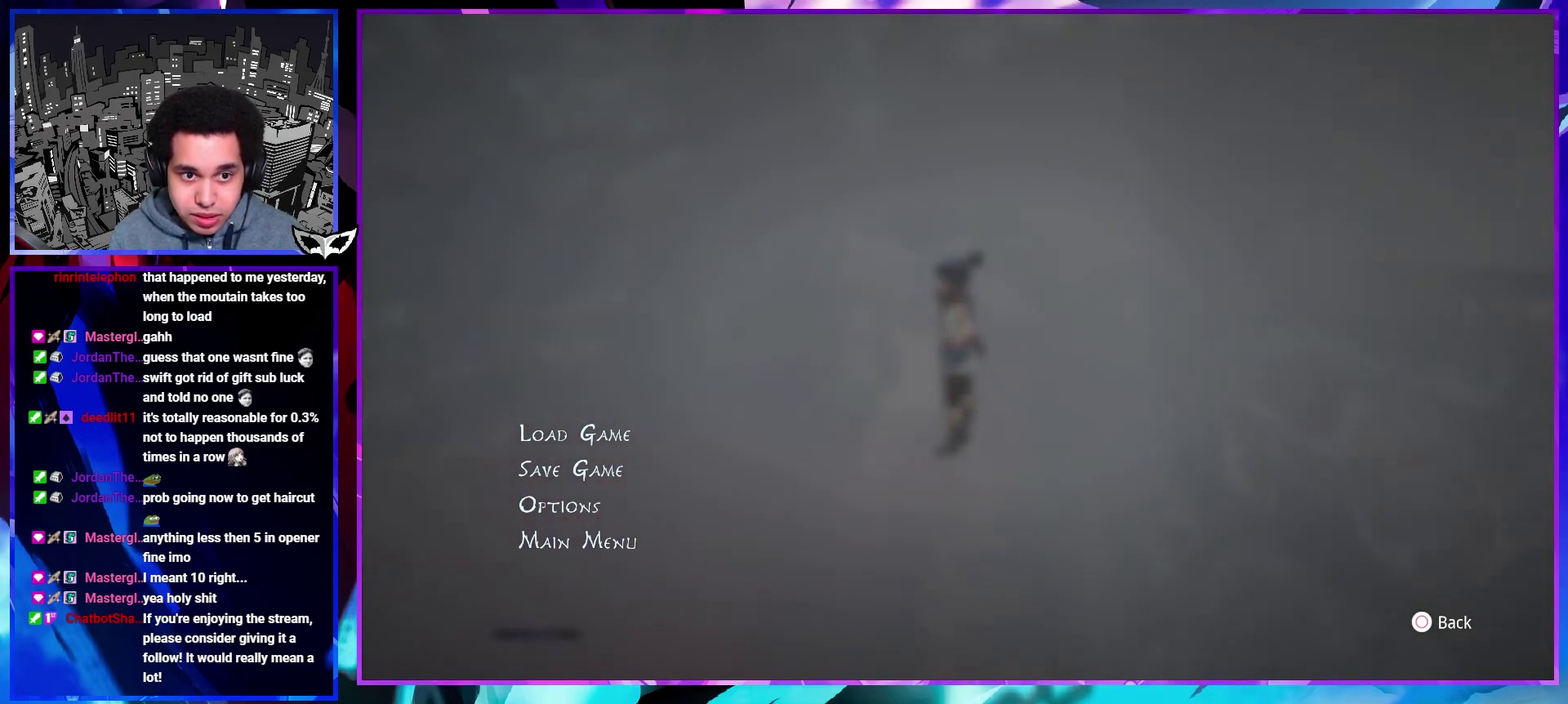
{"buttons": [], "left_stick": "down-left", "right_stick": "center", "events": [[500, "left_stick", "down-left"]]}
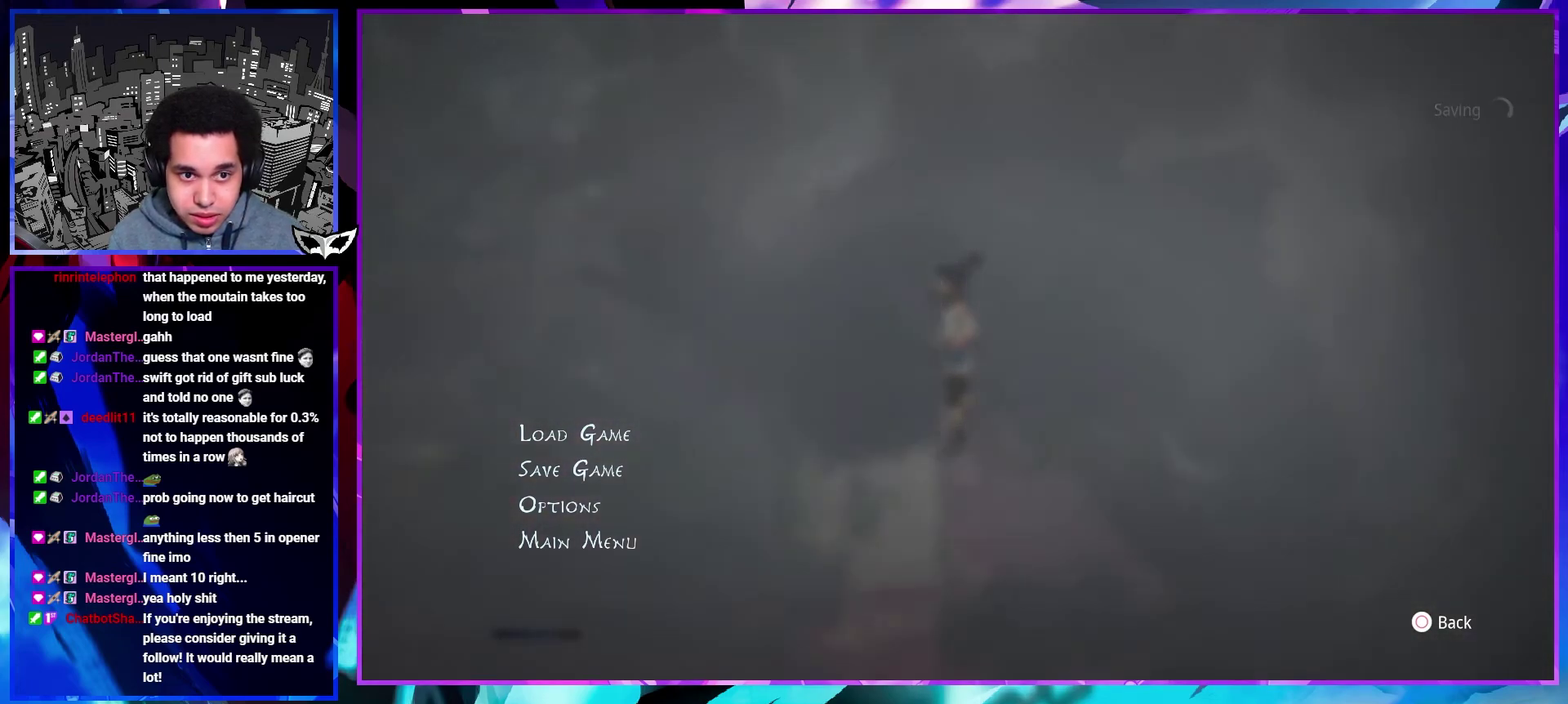
{"buttons": [], "left_stick": "down-left", "right_stick": "center", "events": []}
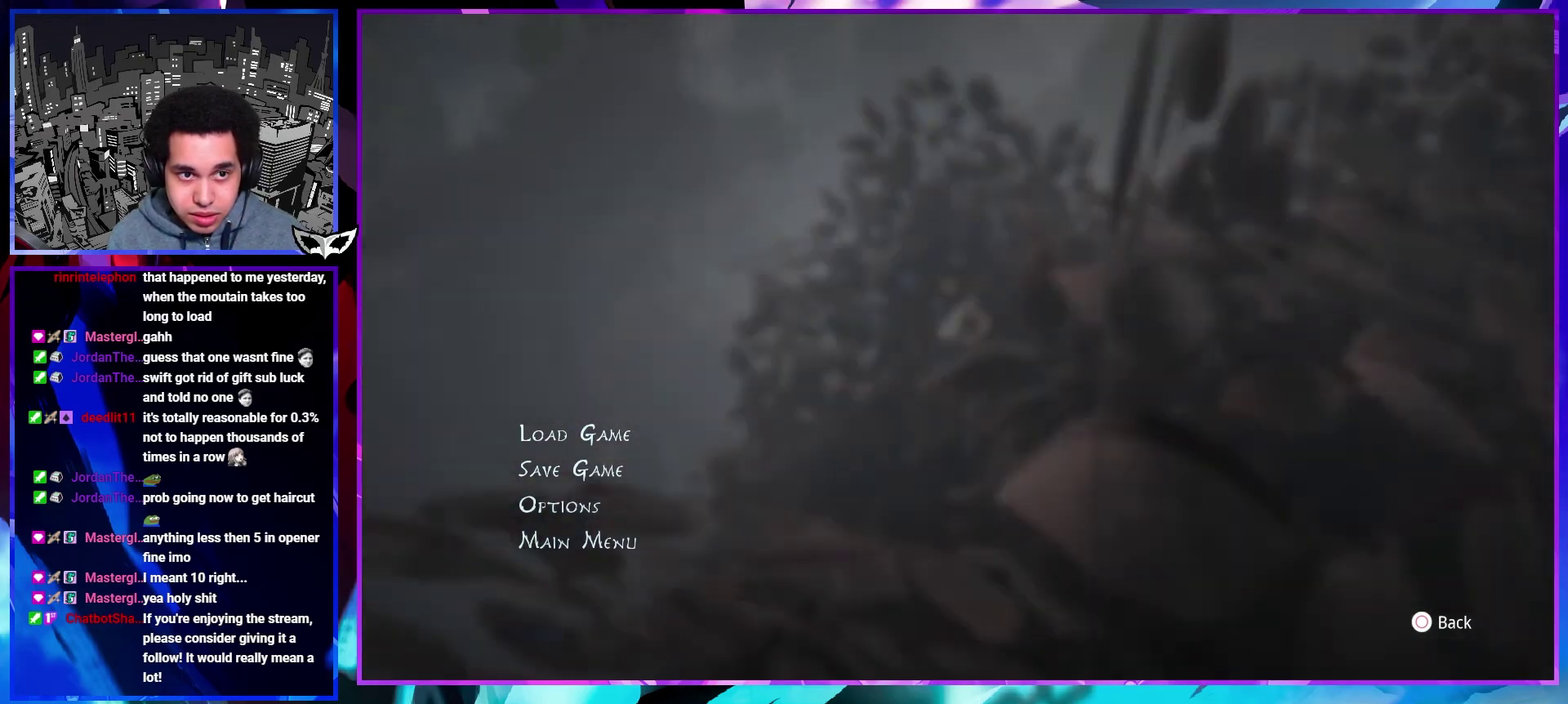
{"buttons": [], "left_stick": "down", "right_stick": "center", "events": [[300, "left_stick", "down"]]}
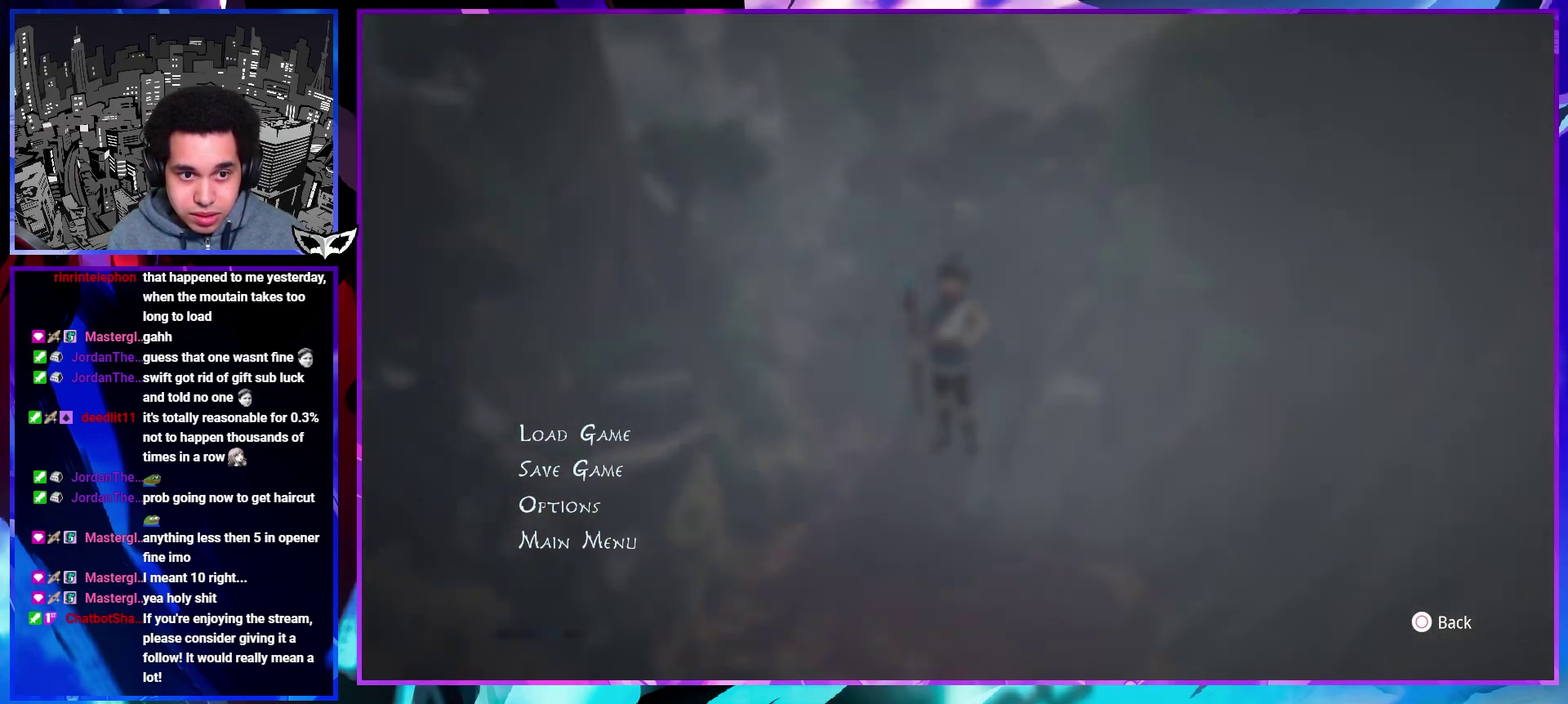
{"buttons": [], "left_stick": "down", "right_stick": "center", "events": []}
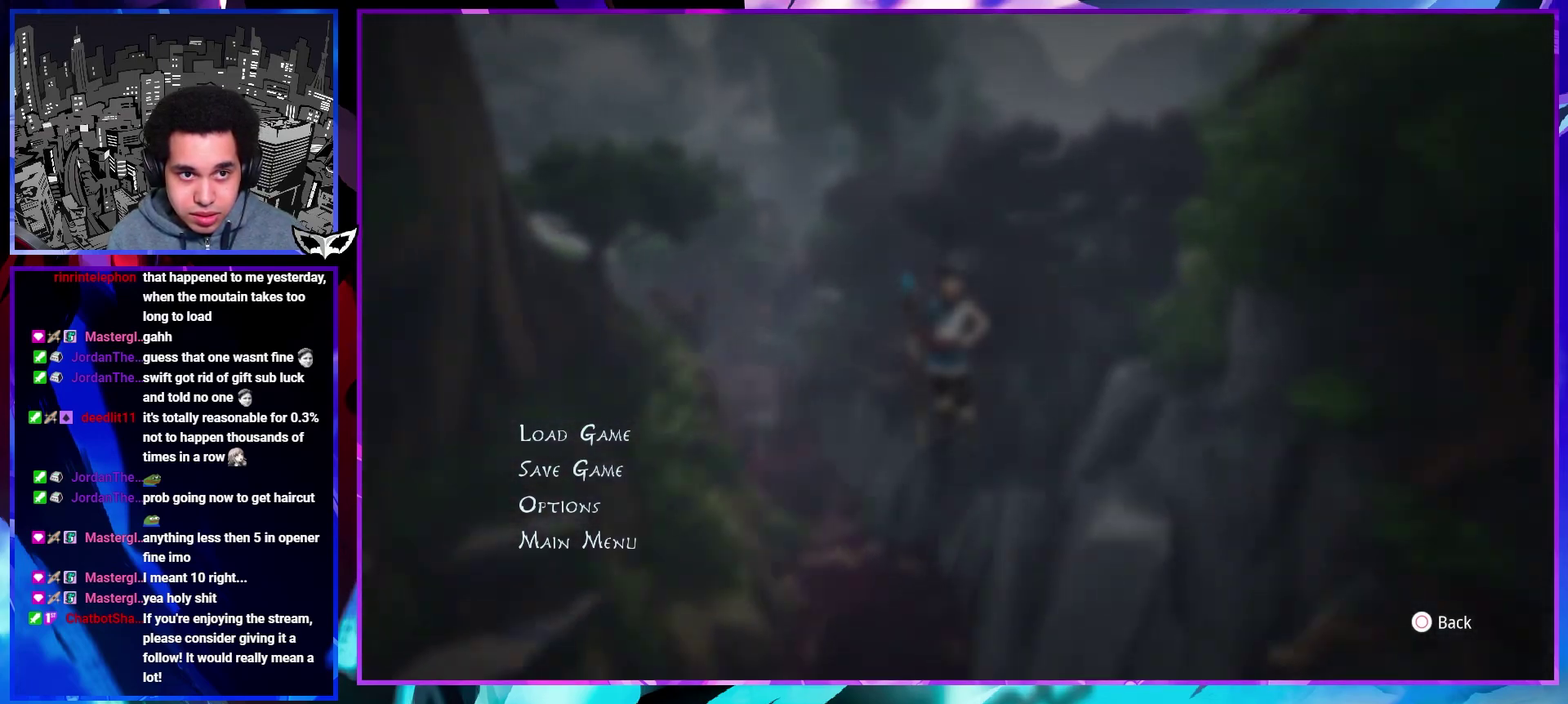
{"buttons": [], "left_stick": "down", "right_stick": "center", "events": []}
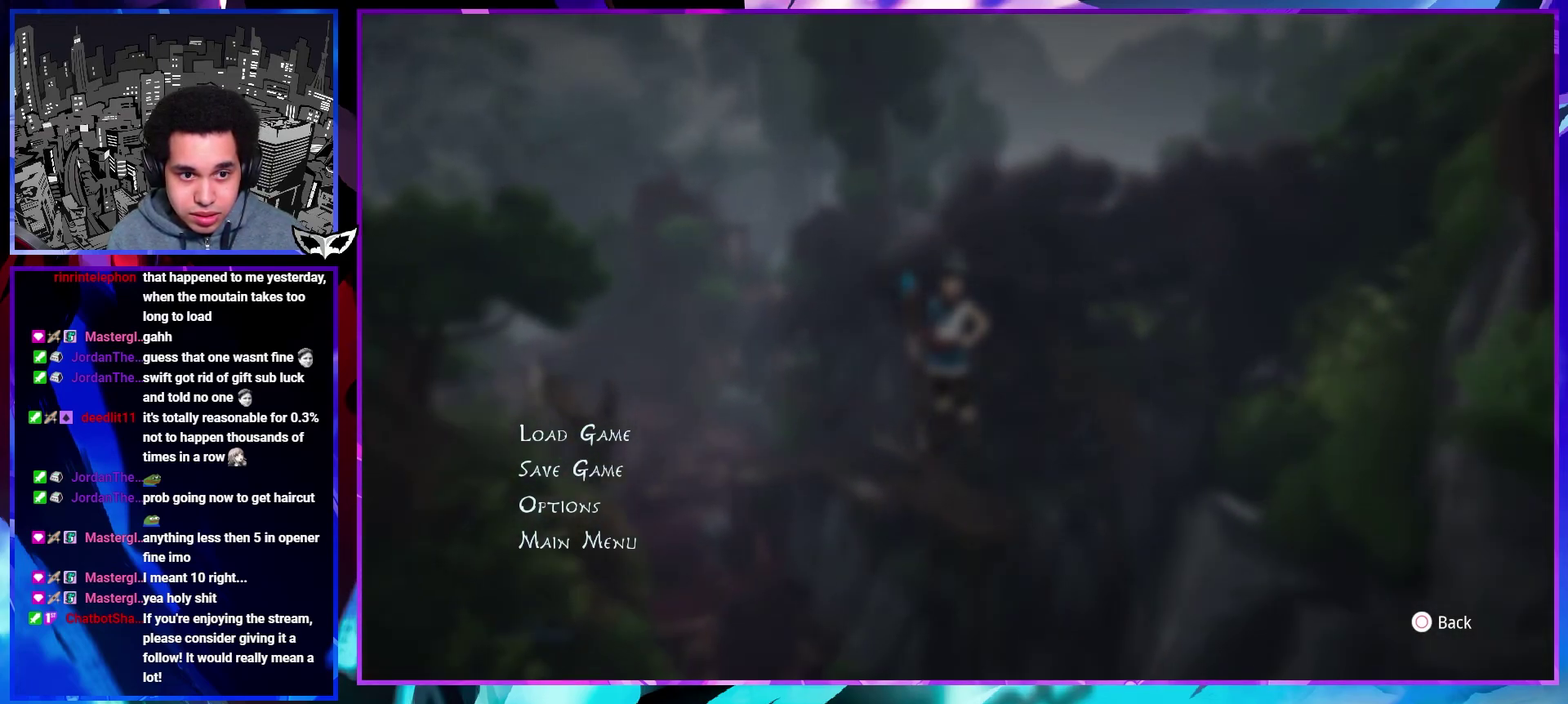
{"buttons": [], "left_stick": "down", "right_stick": "center", "events": []}
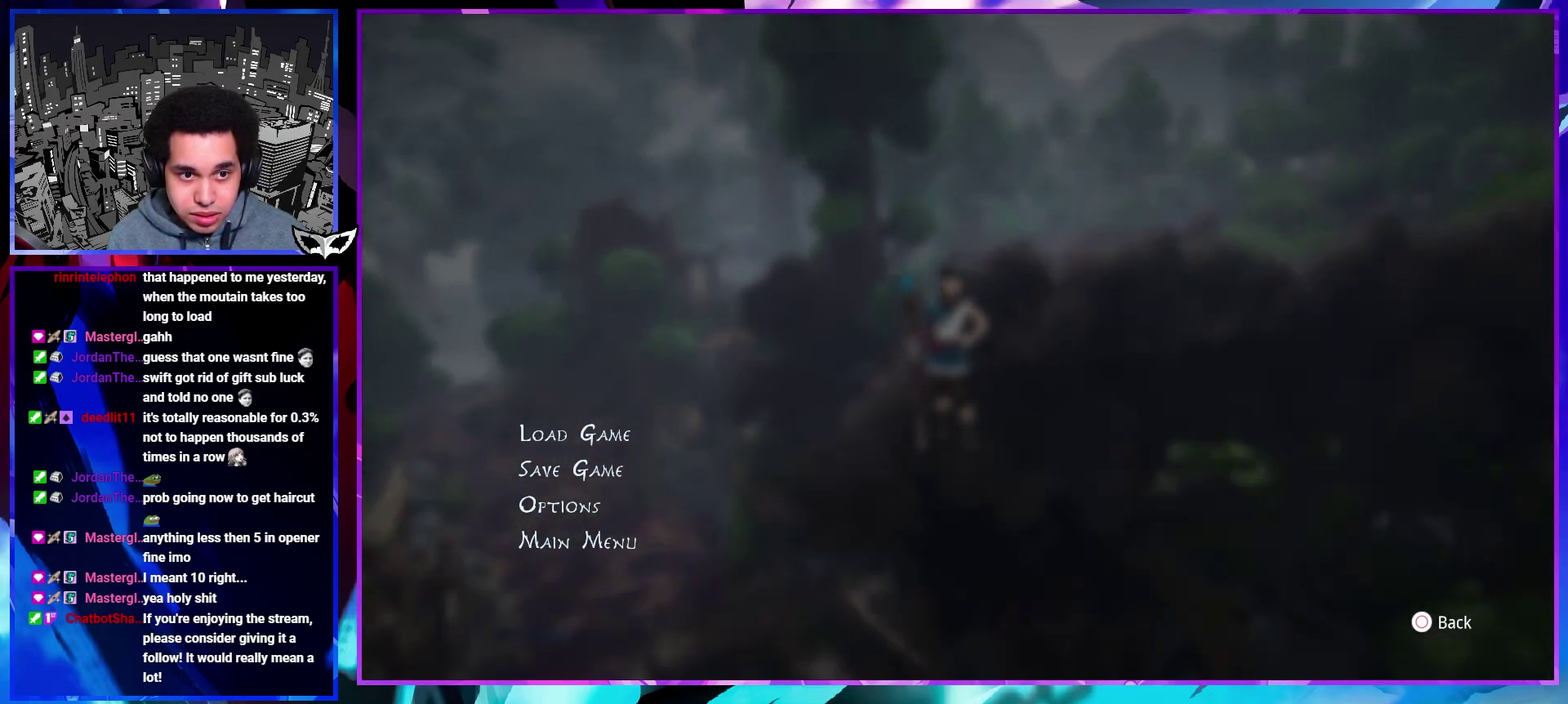
{"buttons": [], "left_stick": "down", "right_stick": "center", "events": []}
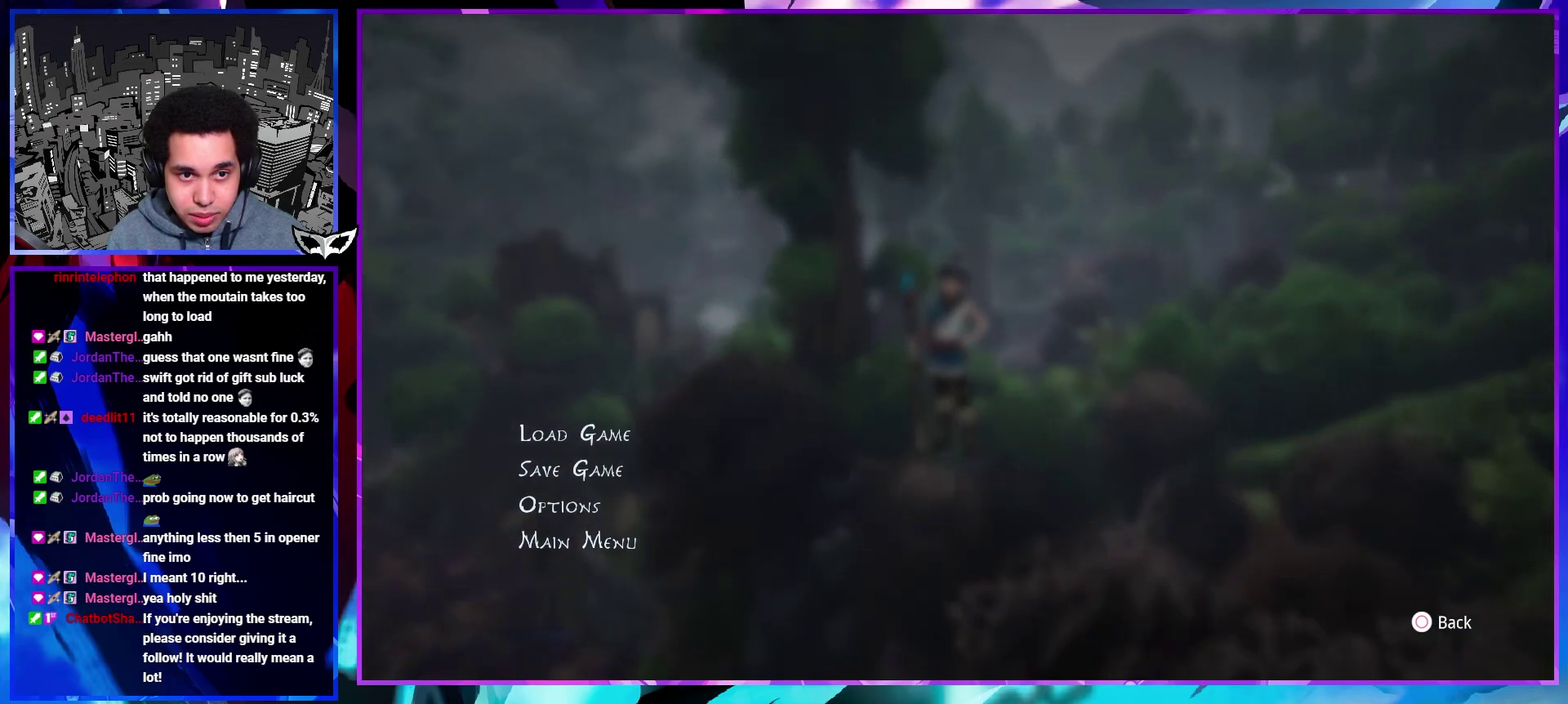
{"buttons": [], "left_stick": "left", "right_stick": "center", "events": [[67, "left_stick", "down-left"], [217, "left_stick", "left"]]}
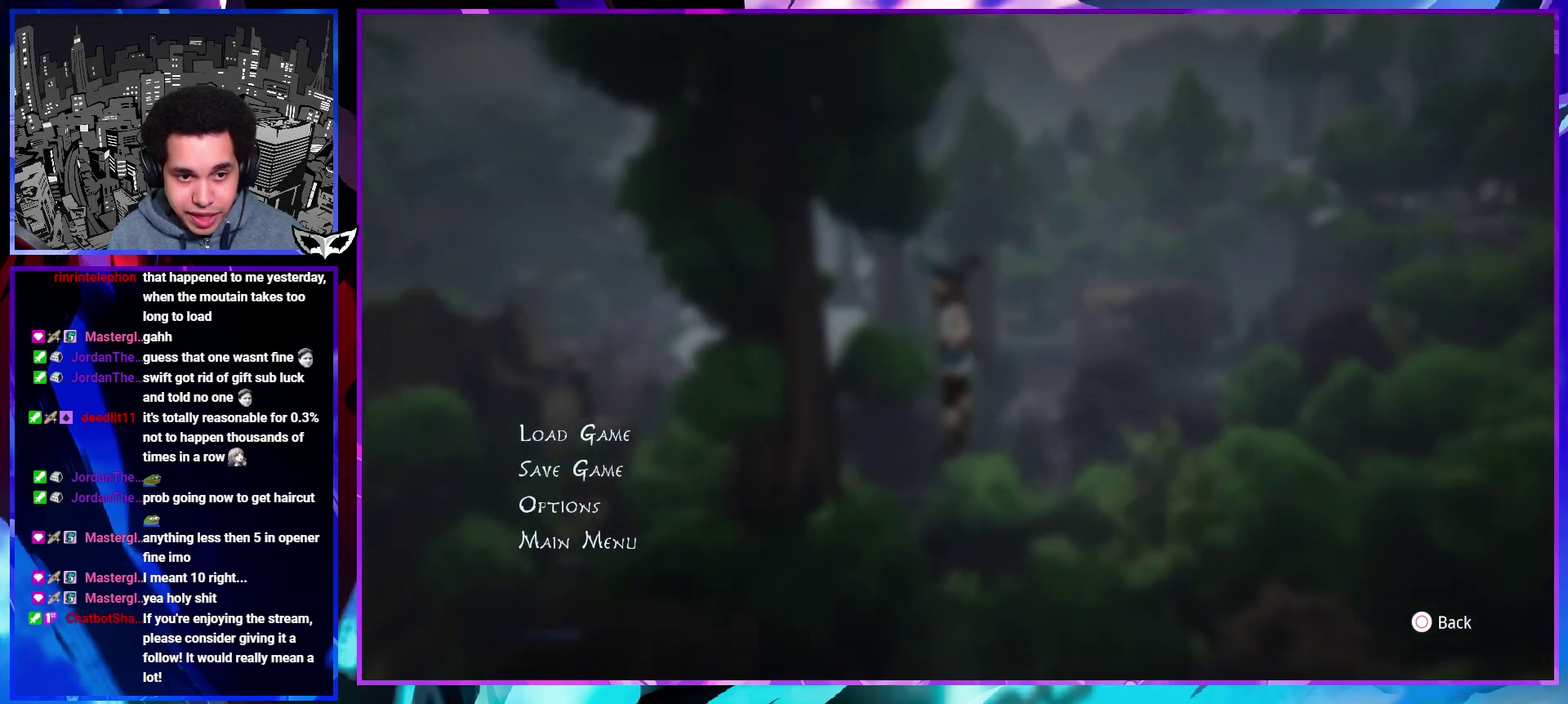
{"buttons": [], "left_stick": "left", "right_stick": "center", "events": []}
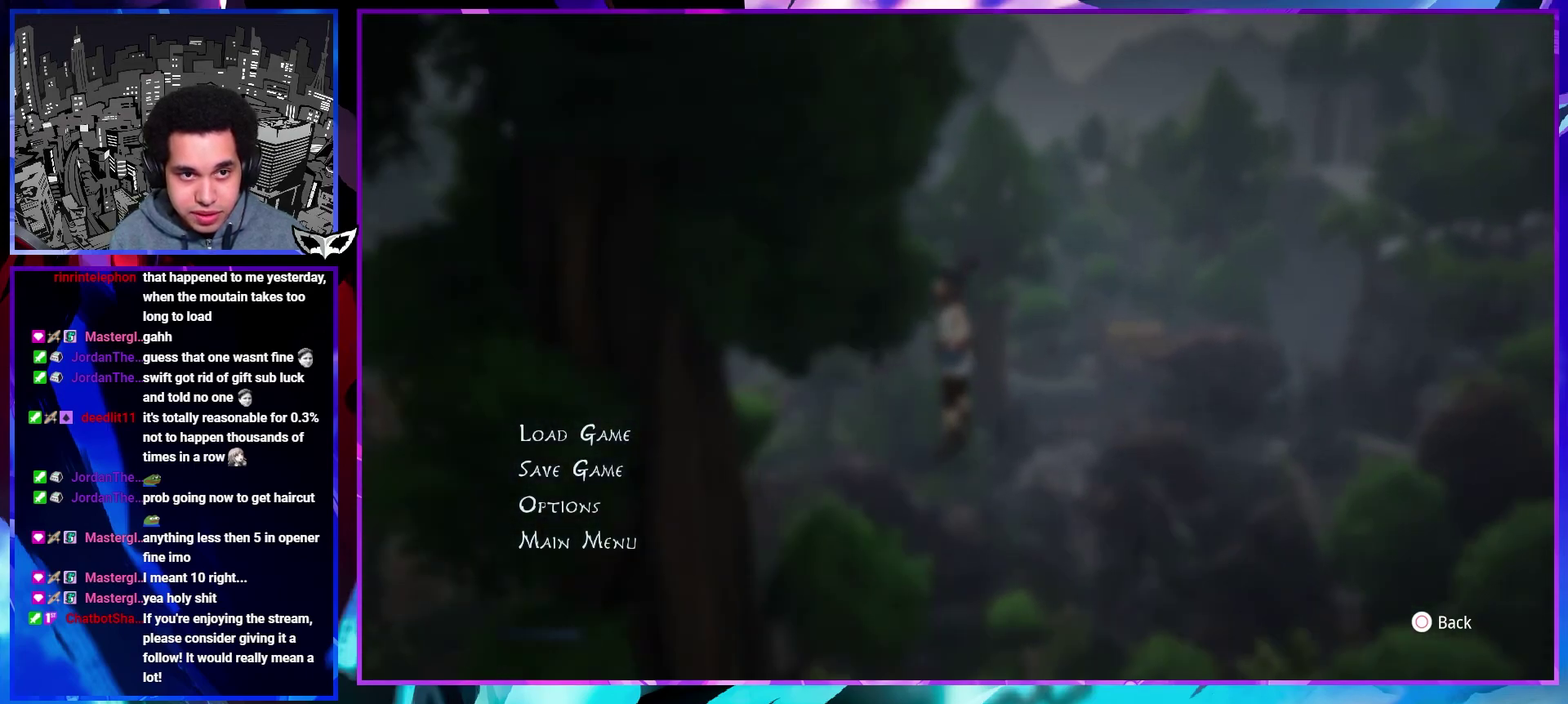
{"buttons": [], "left_stick": "up-left", "right_stick": "center", "events": [[233, "right_stick", "up"], [300, "left_stick", "up-left"], [400, "right_stick", "center"]]}
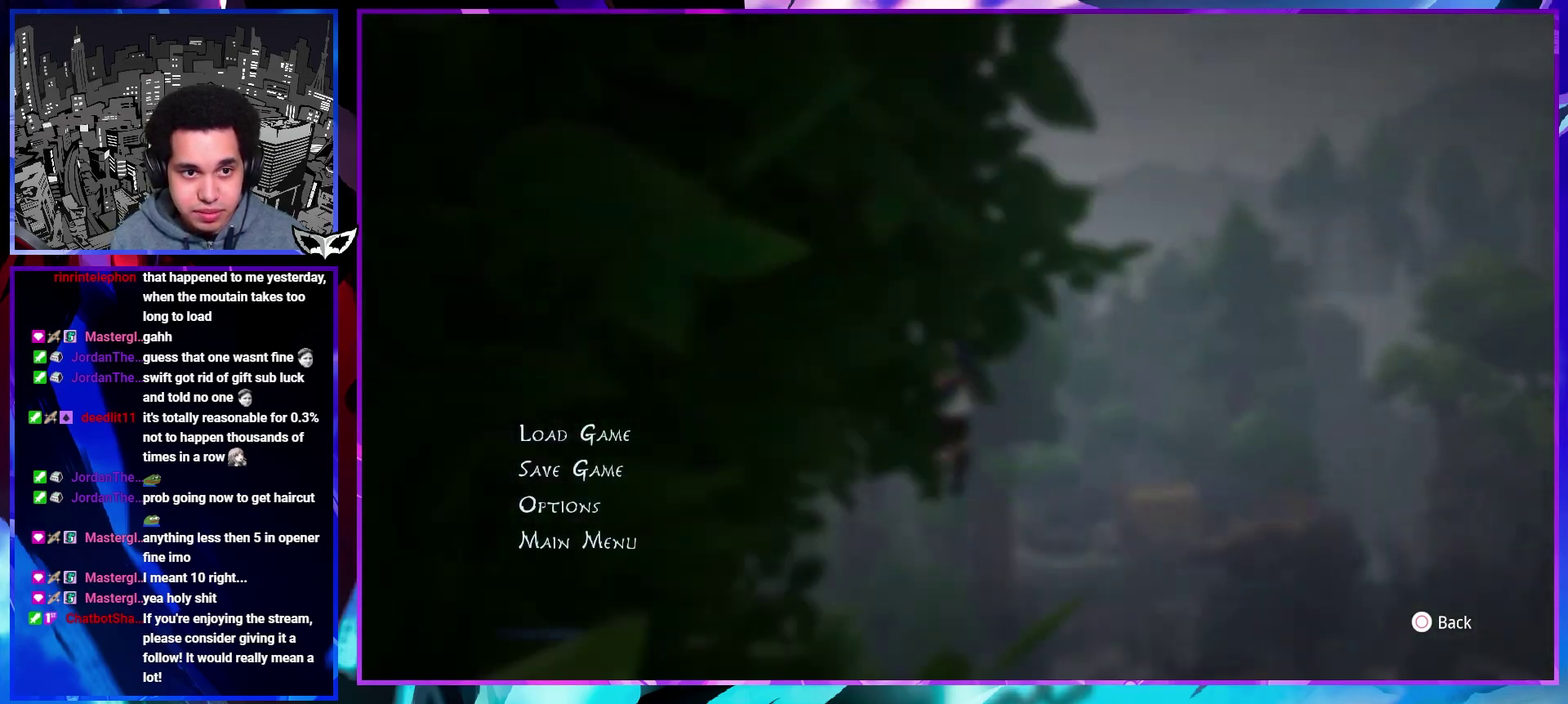
{"buttons": [], "left_stick": "up-left", "right_stick": "center", "events": []}
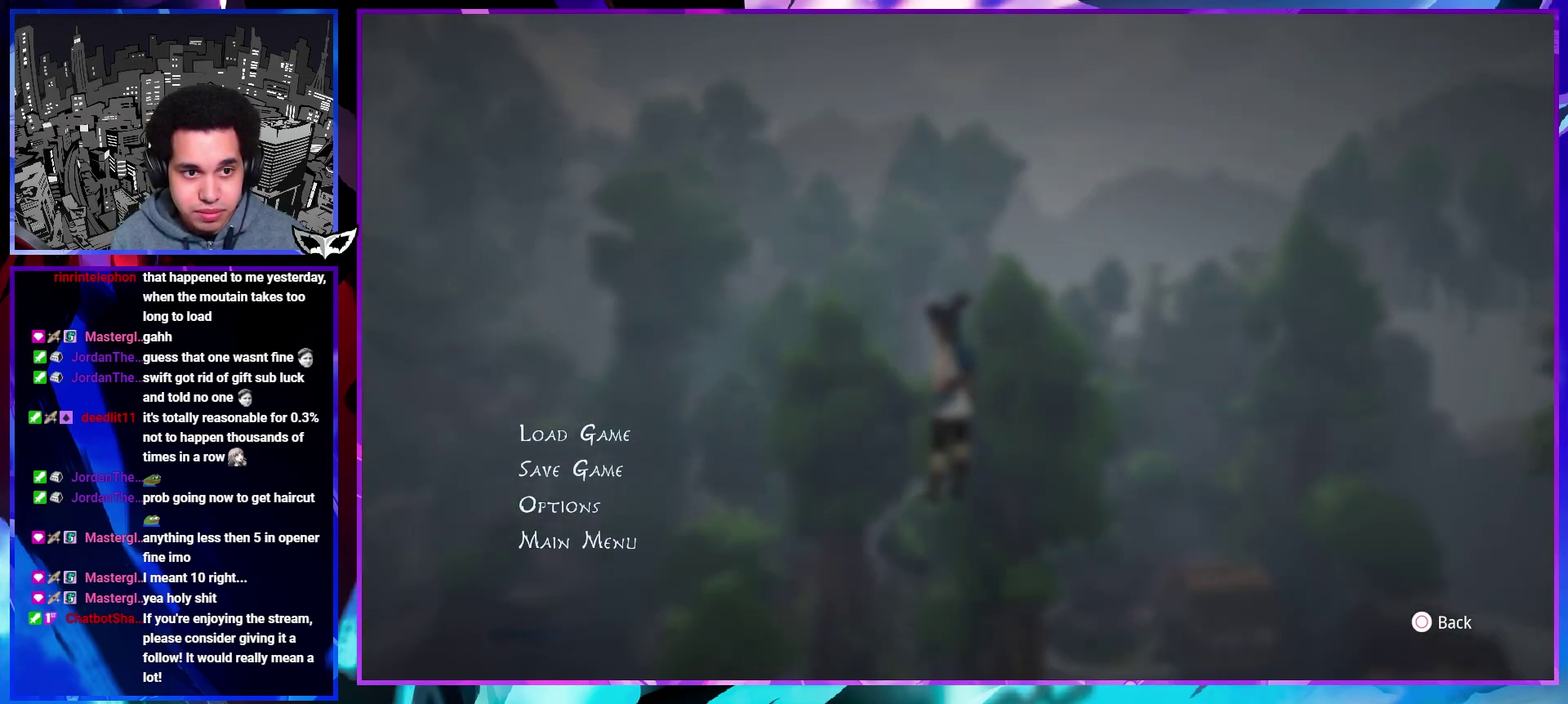
{"buttons": [], "left_stick": "up-left", "right_stick": "center", "events": [[233, "right_stick", "left"], [317, "right_stick", "center"]]}
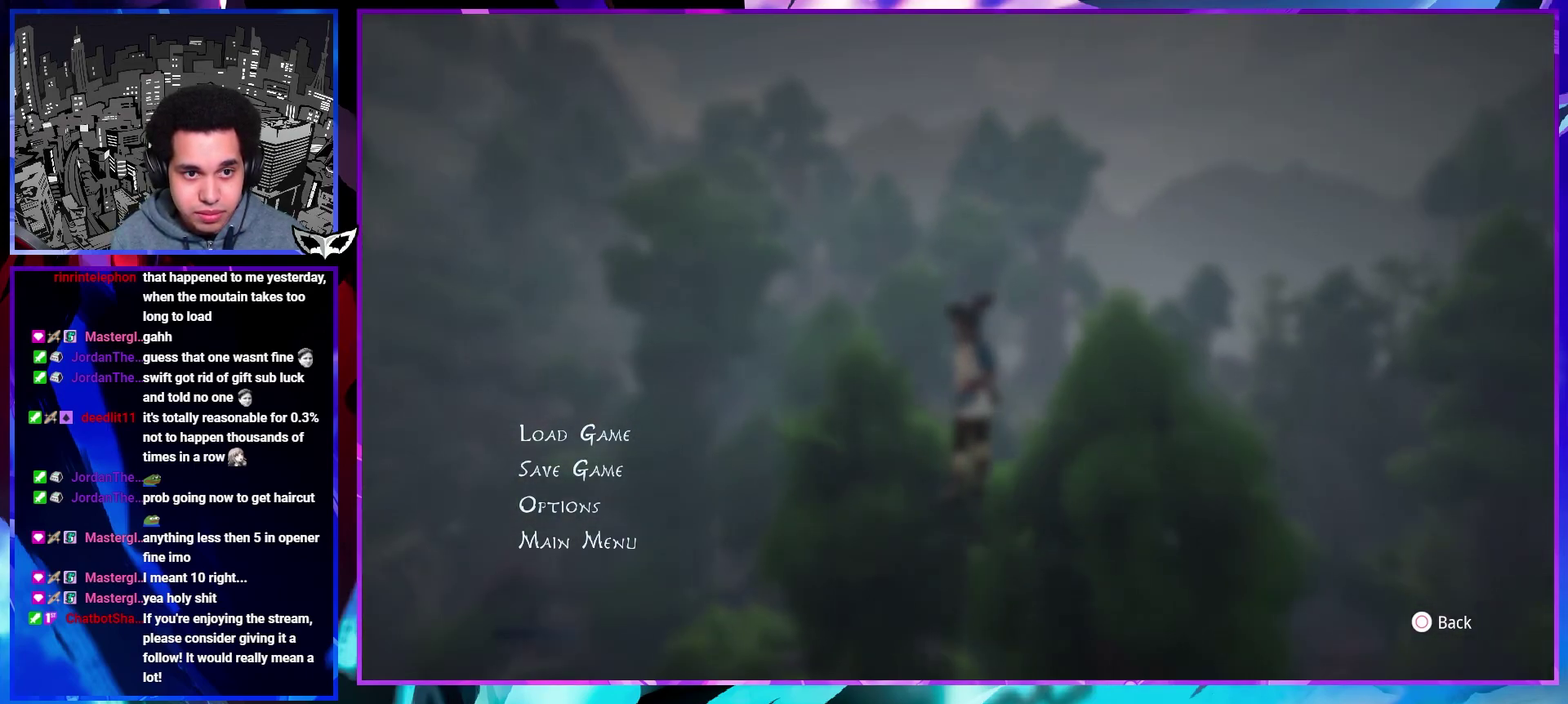
{"buttons": [], "left_stick": "up-right", "right_stick": "center", "events": [[250, "right_stick", "up-right"], [317, "right_stick", "right"], [383, "right_stick", "center"], [483, "left_stick", "up-right"]]}
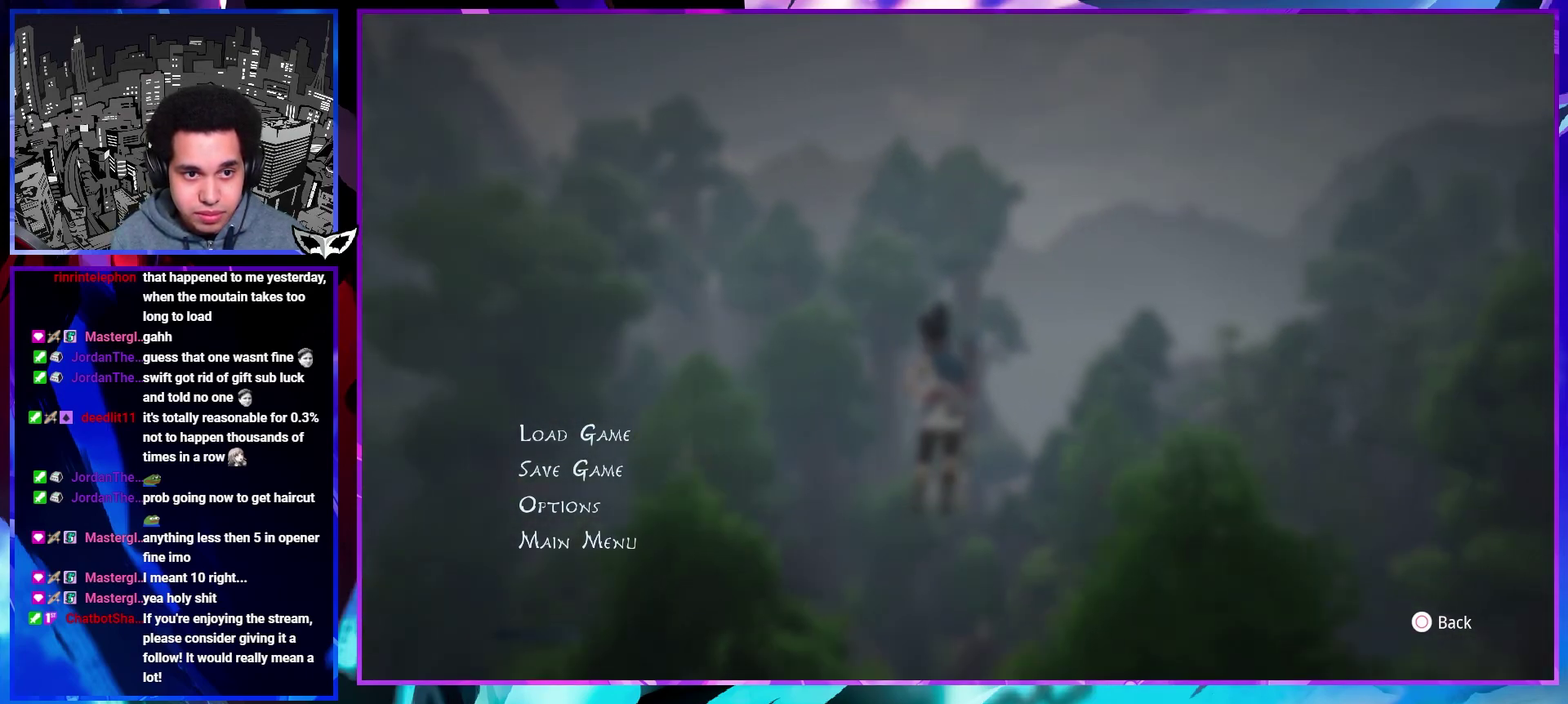
{"buttons": [], "left_stick": "right", "right_stick": "center", "events": [[67, "left_stick", "right"]]}
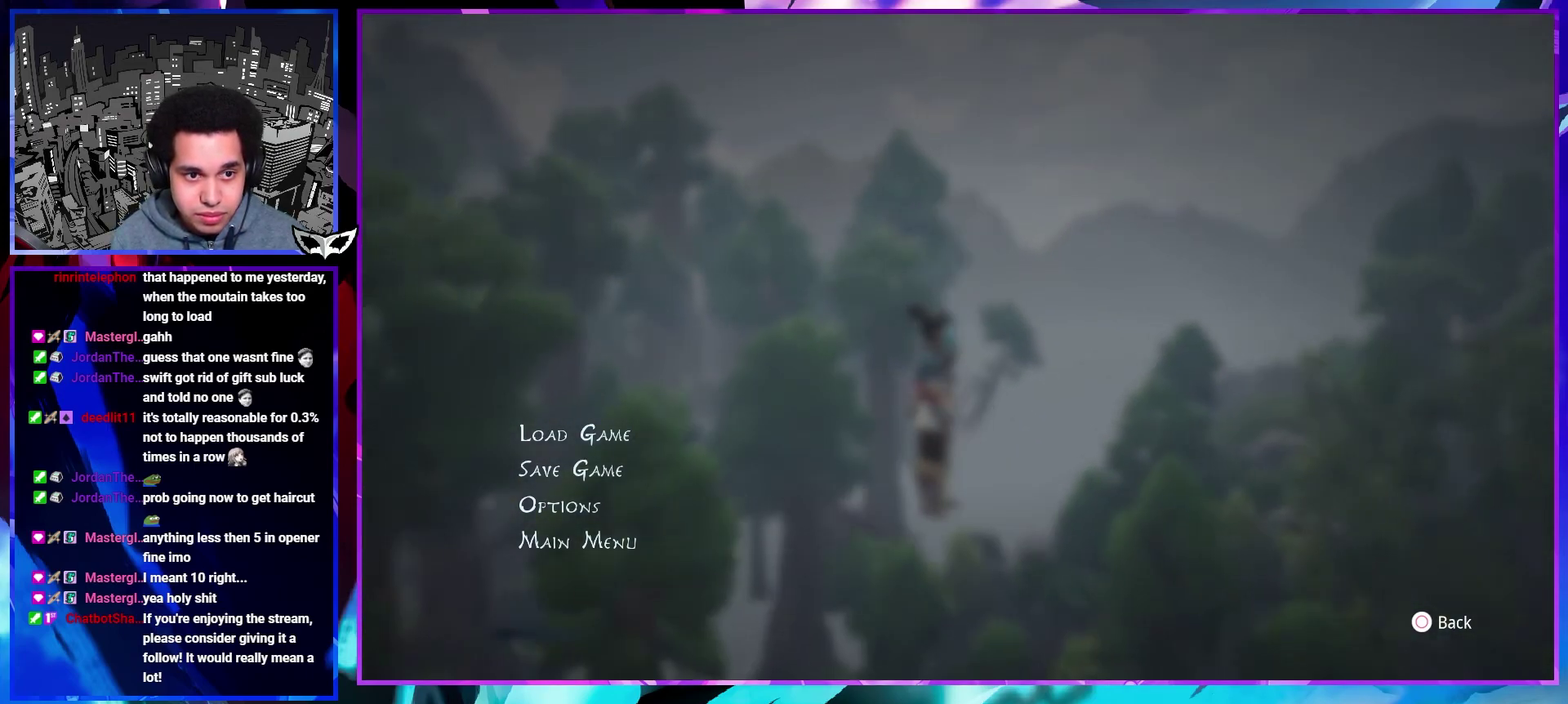
{"buttons": [], "left_stick": "right", "right_stick": "center", "events": []}
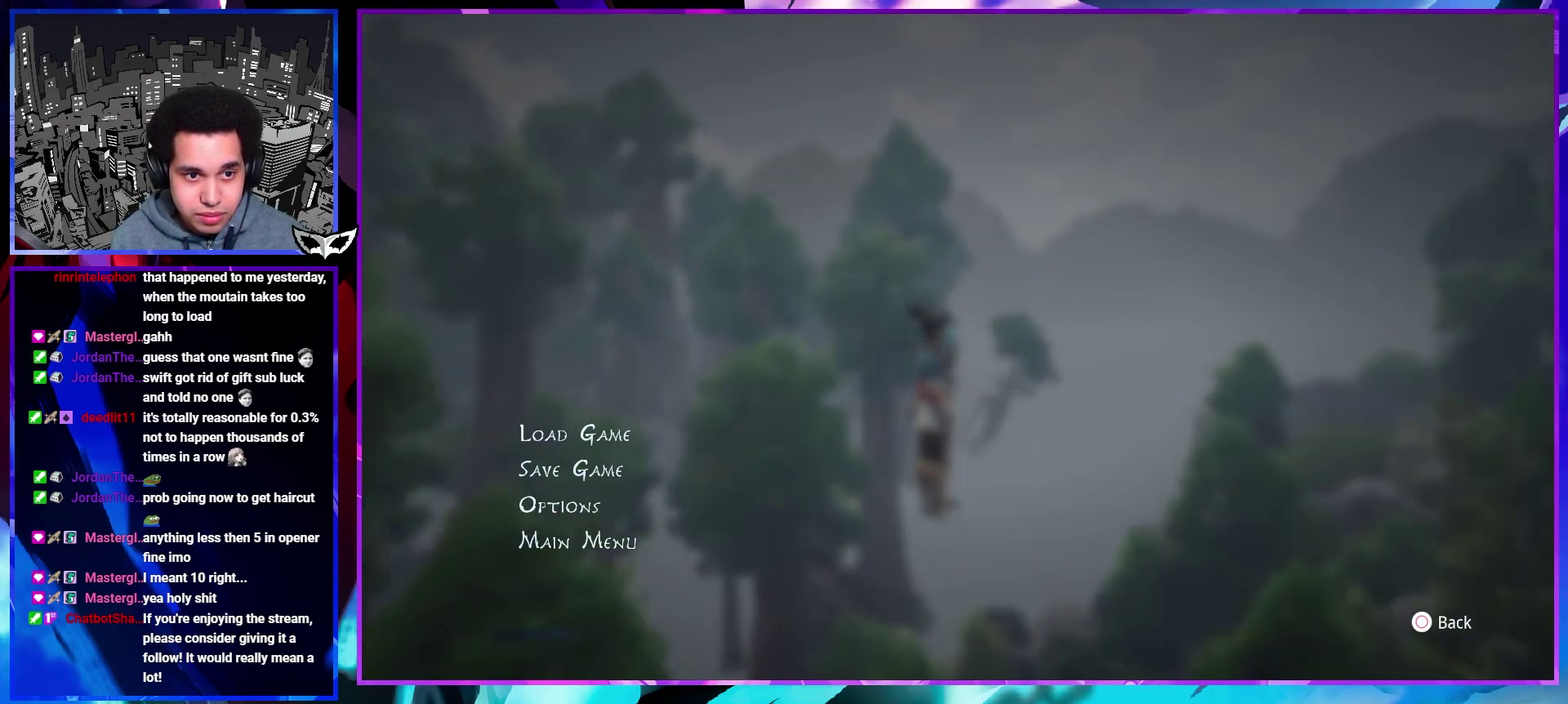
{"buttons": [], "left_stick": "right", "right_stick": "center", "events": []}
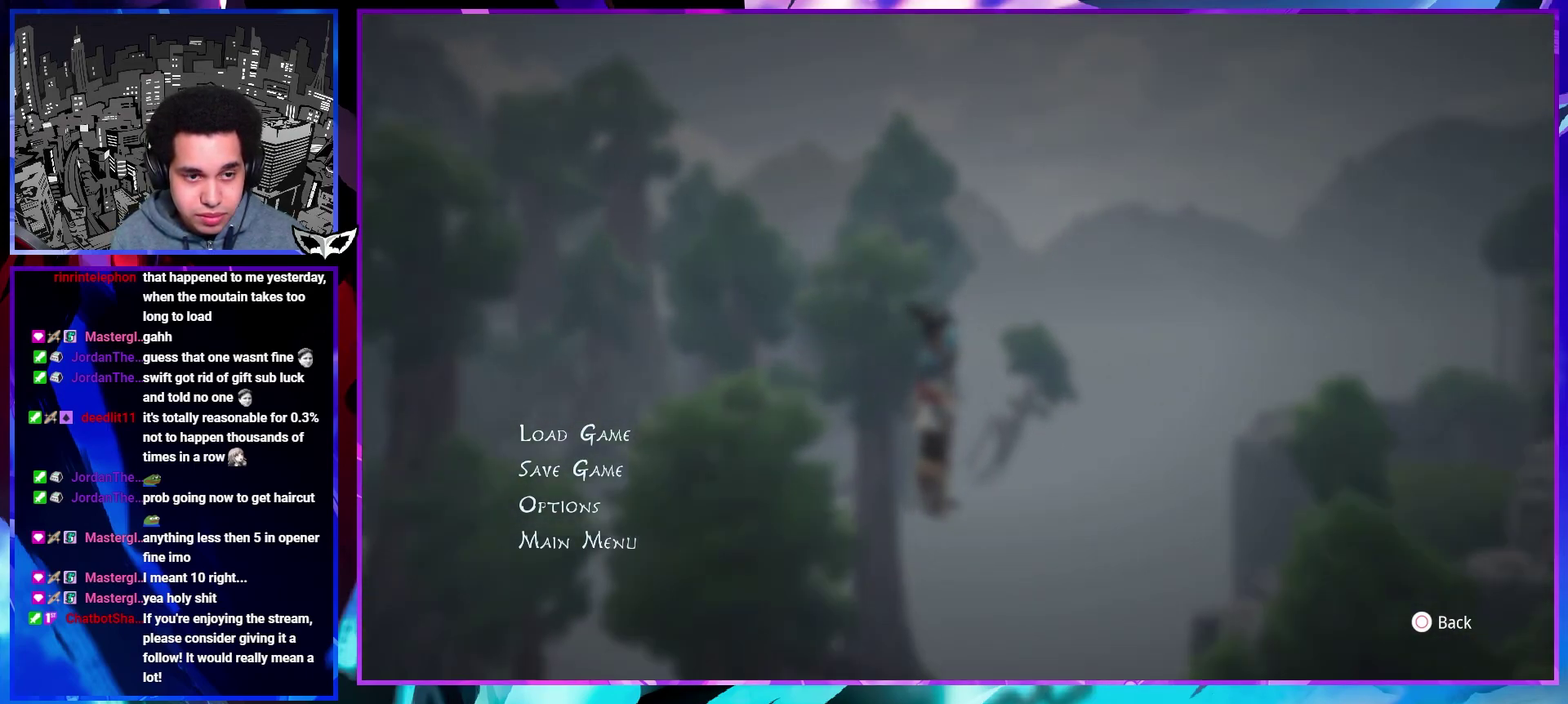
{"buttons": [], "left_stick": "right", "right_stick": "center", "events": []}
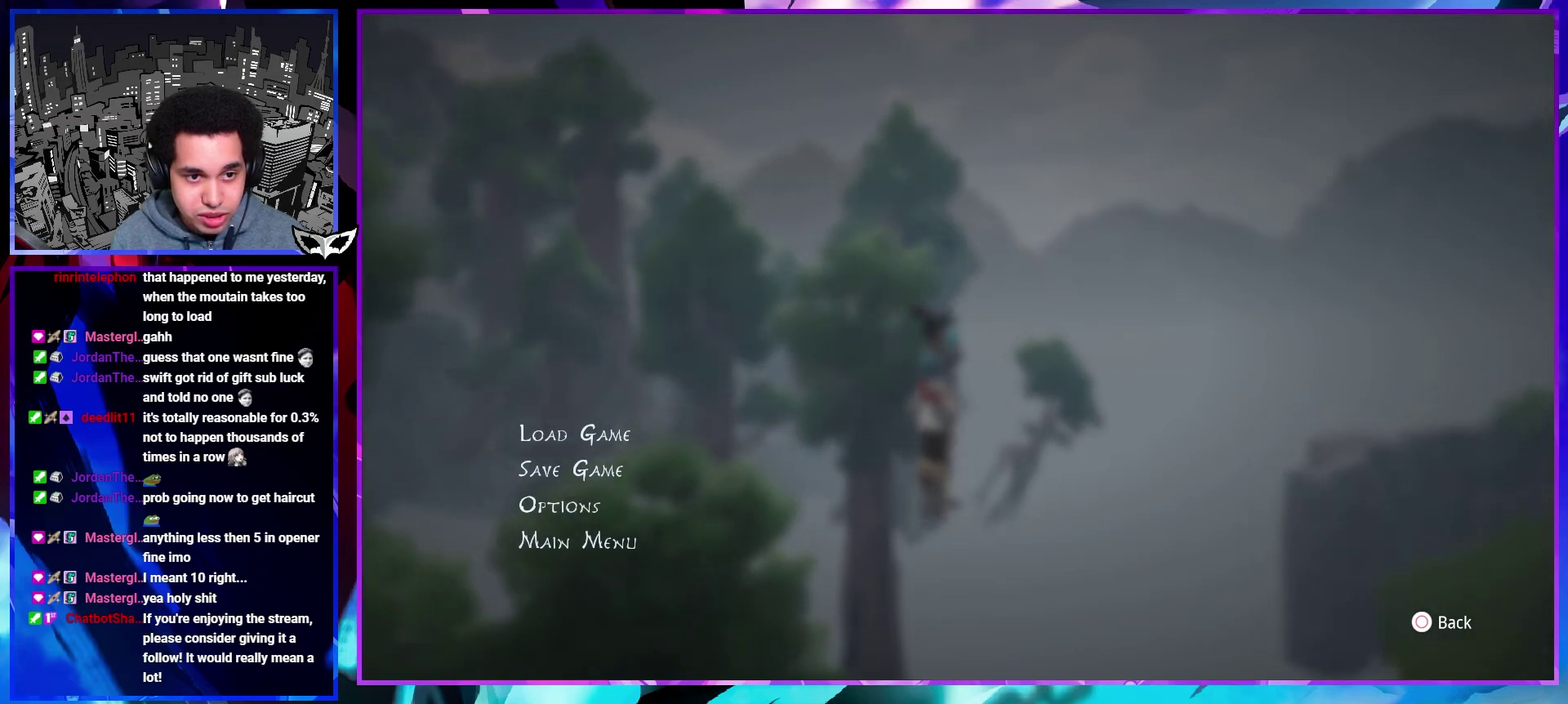
{"buttons": [], "left_stick": "right", "right_stick": "center", "events": []}
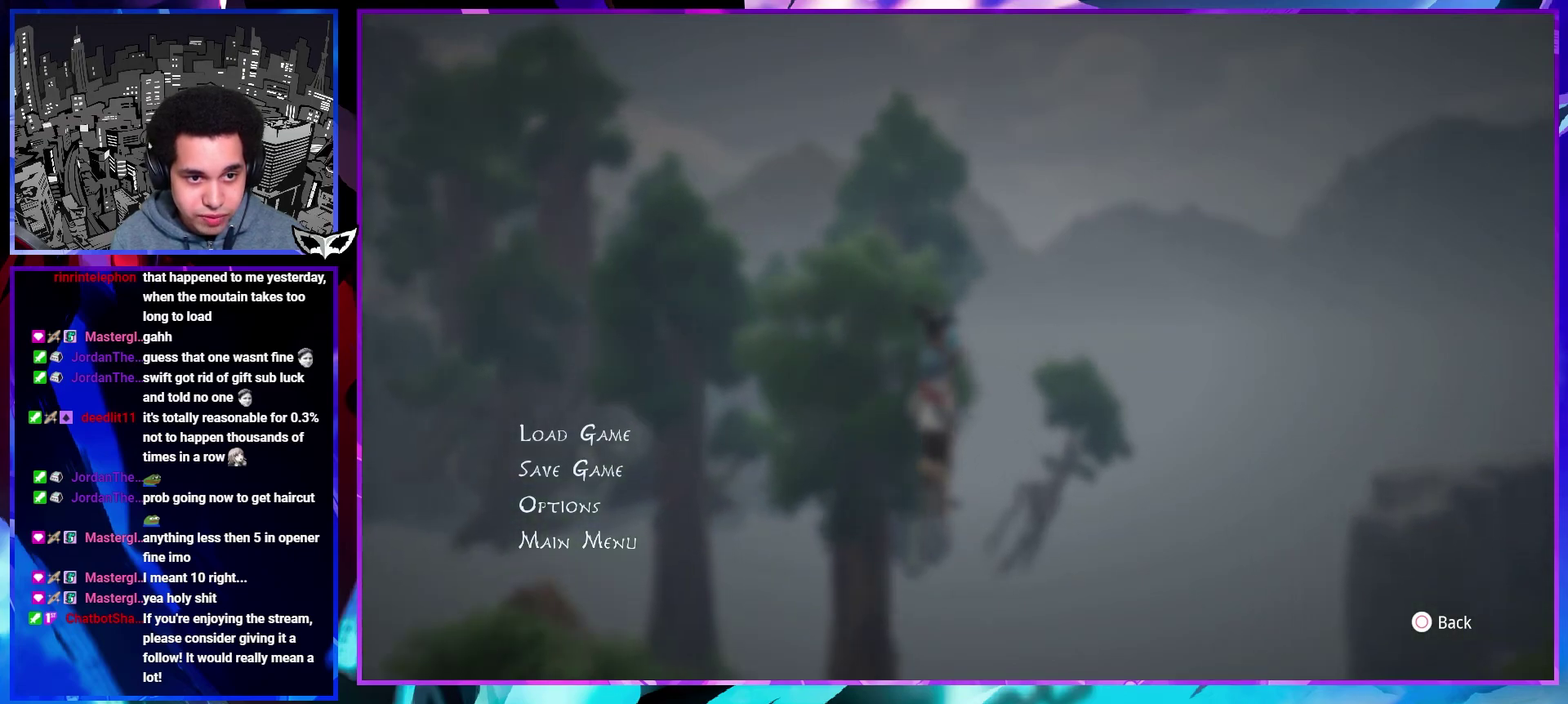
{"buttons": [], "left_stick": "center", "right_stick": "center", "events": [[133, "left_stick", "center"]]}
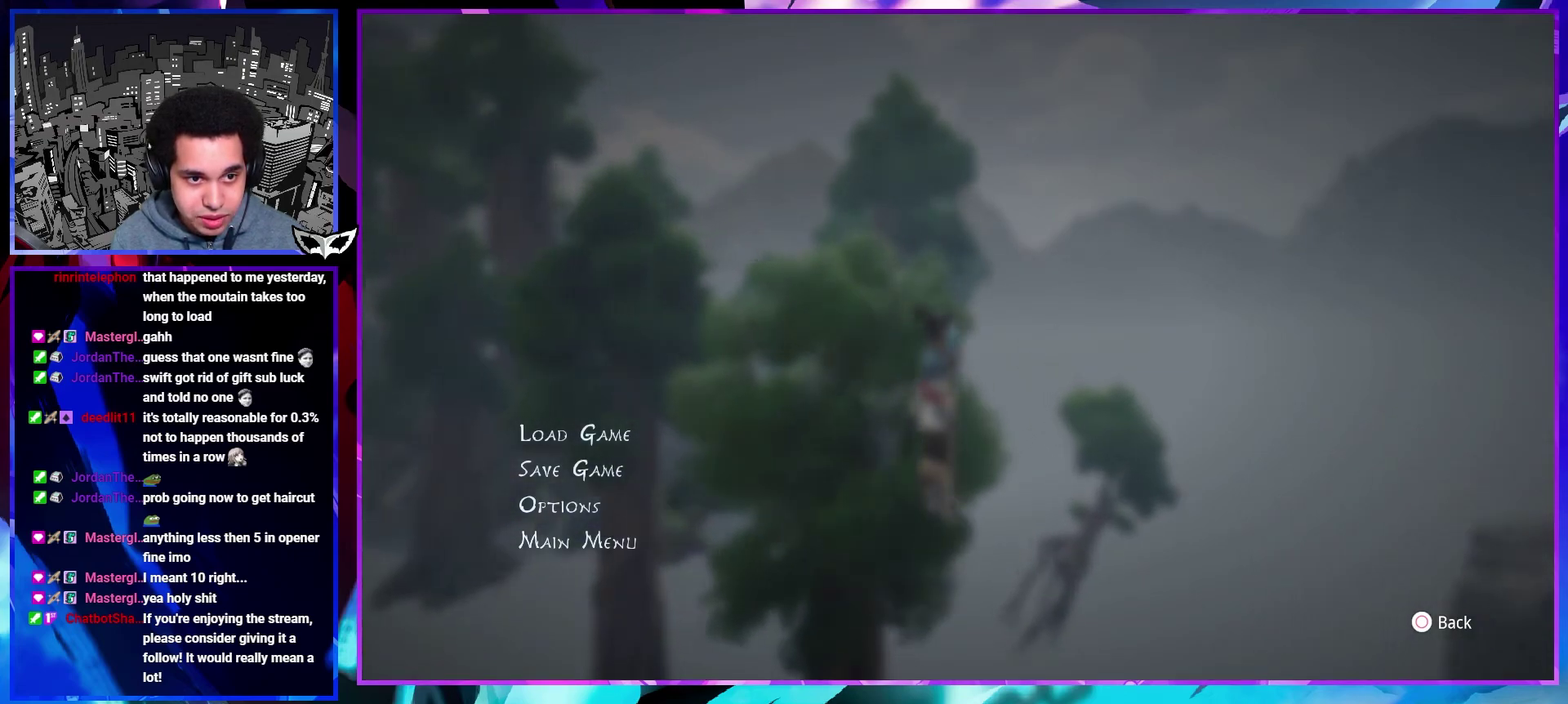
{"buttons": [], "left_stick": "down", "right_stick": "center", "events": [[100, "left_stick", "down"]]}
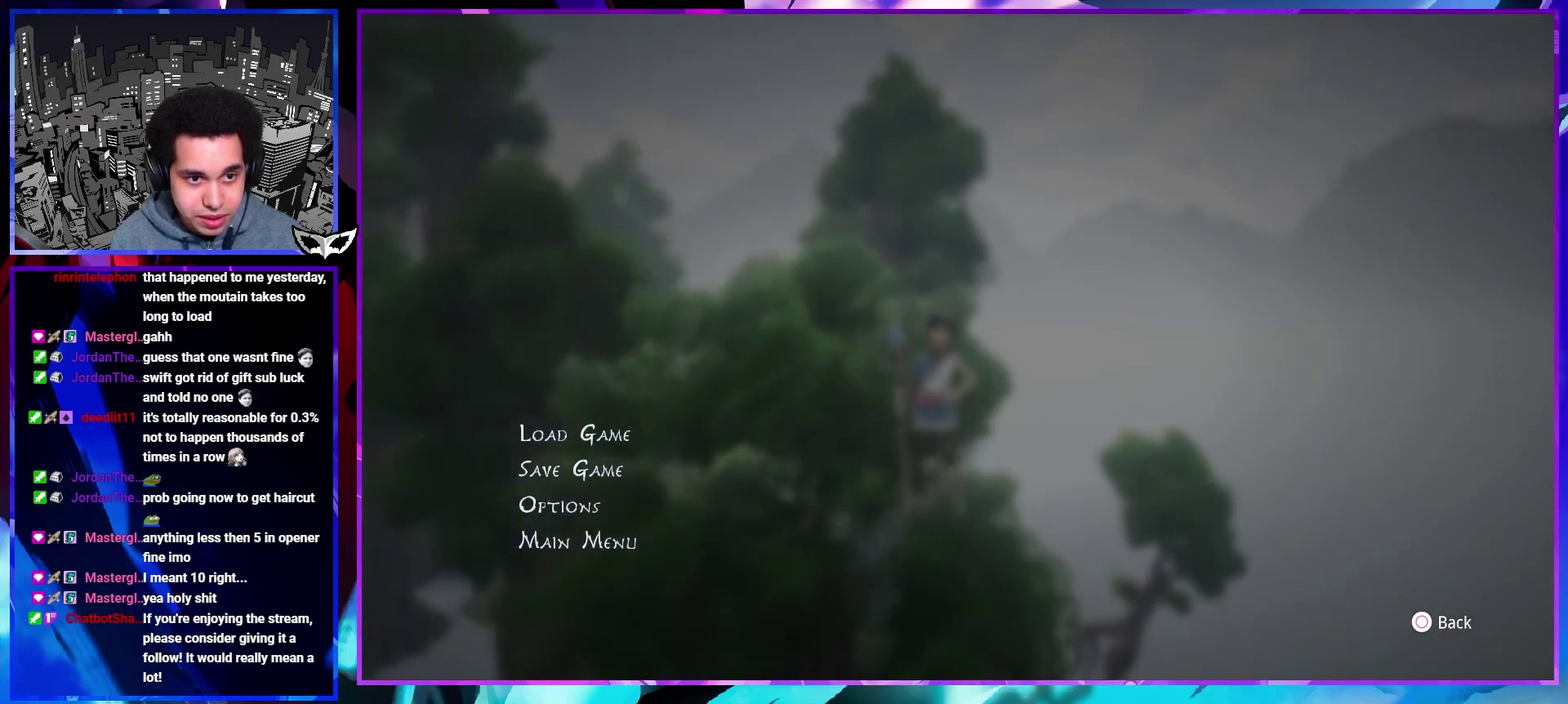
{"buttons": [], "left_stick": "down", "right_stick": "center", "events": []}
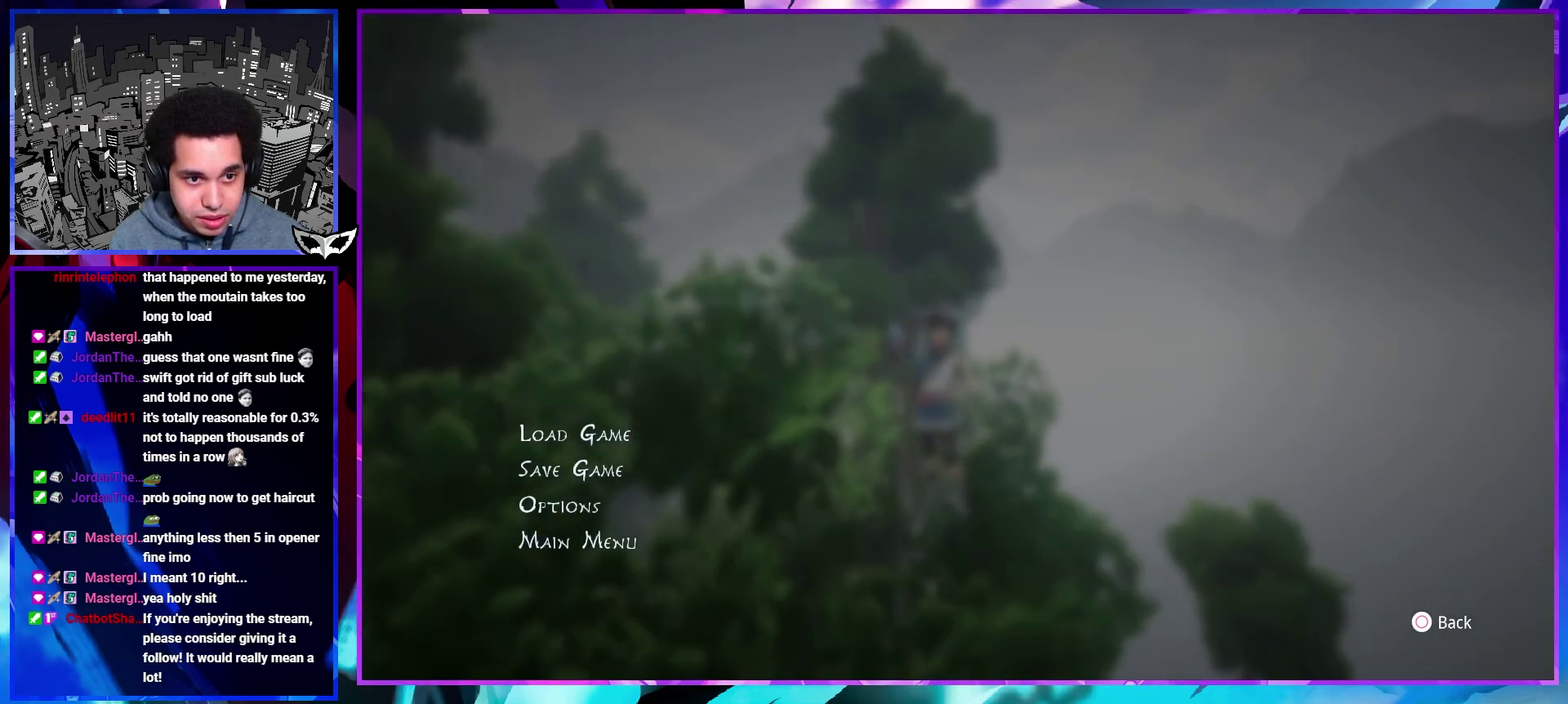
{"buttons": [], "left_stick": "down-right", "right_stick": "center", "events": [[433, "left_stick", "down-right"]]}
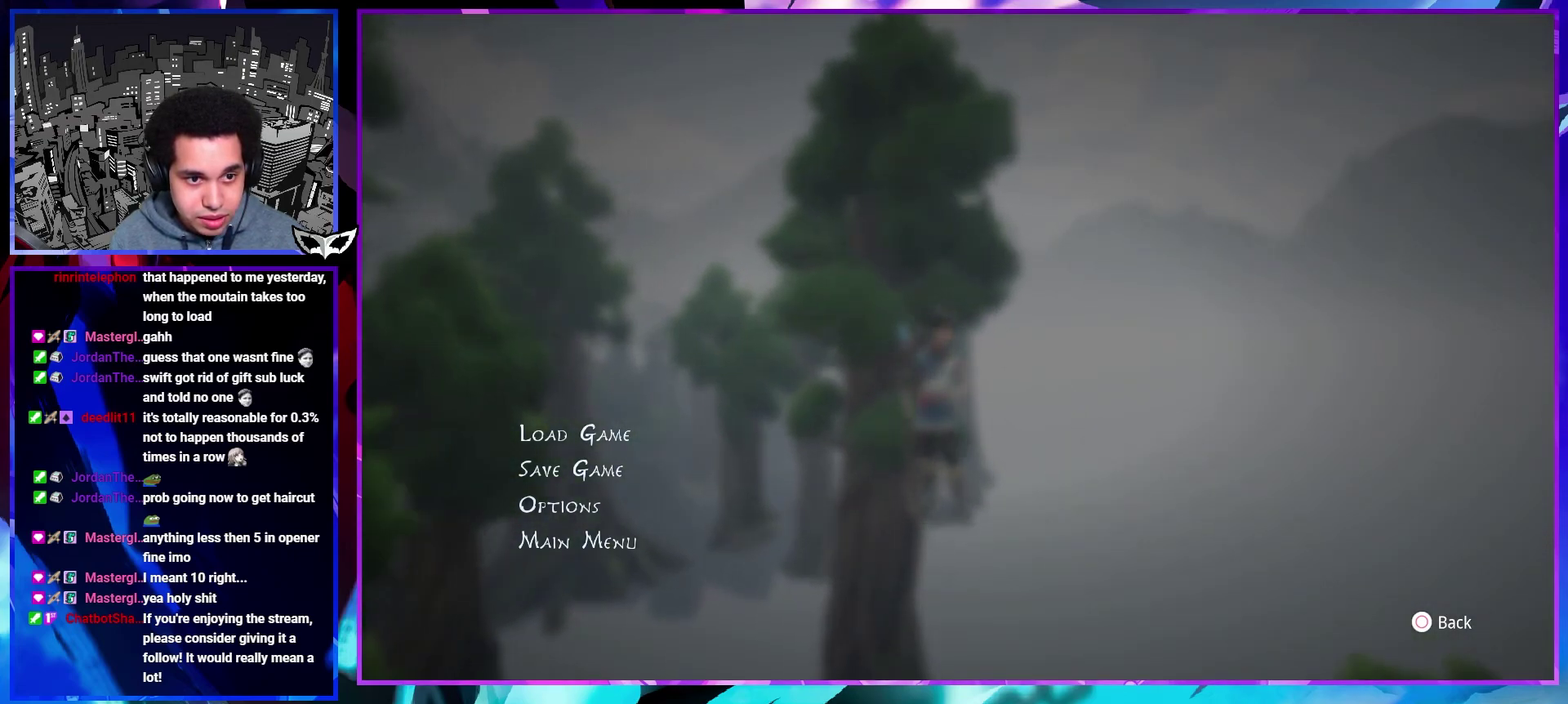
{"buttons": [], "left_stick": "down-right", "right_stick": "center", "events": []}
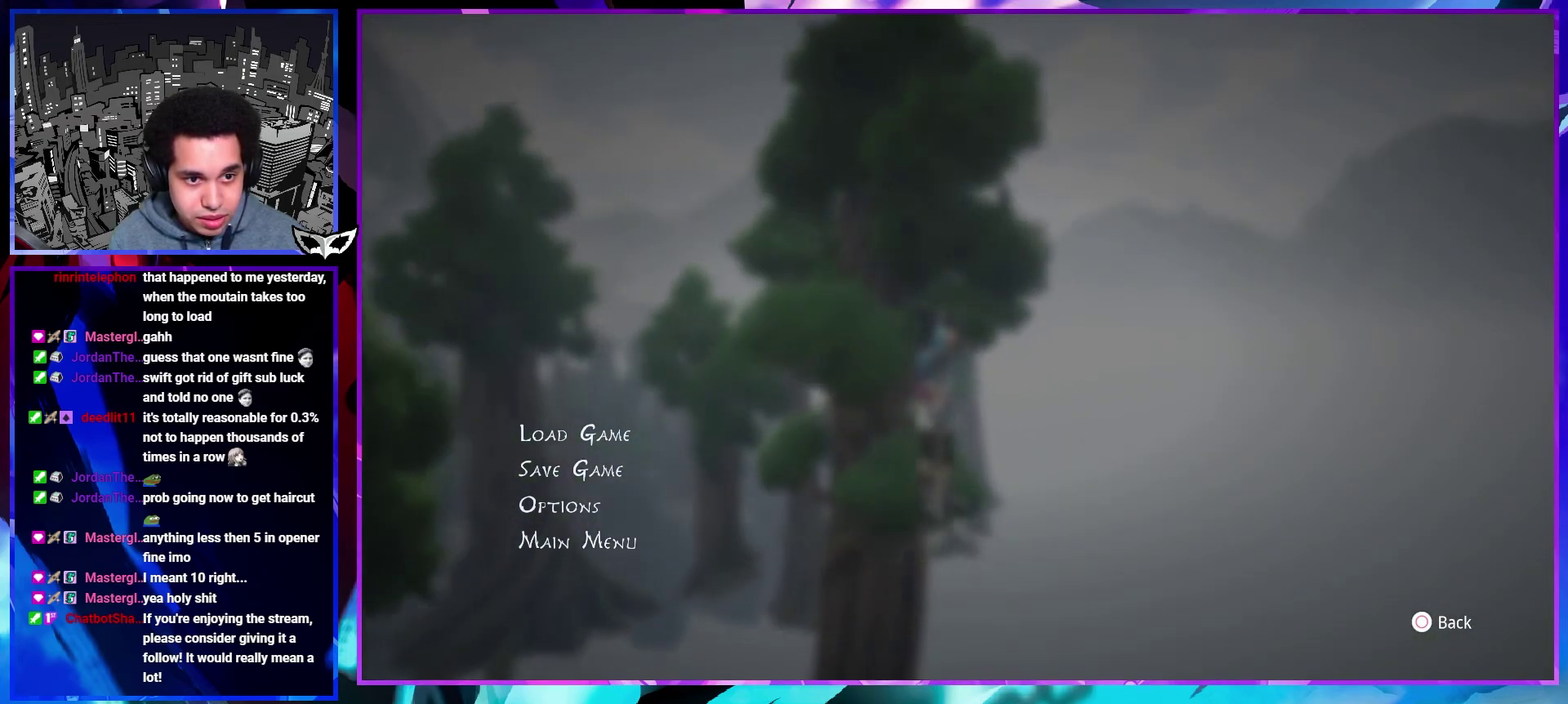
{"buttons": [], "left_stick": "right", "right_stick": "center", "events": [[217, "left_stick", "right"]]}
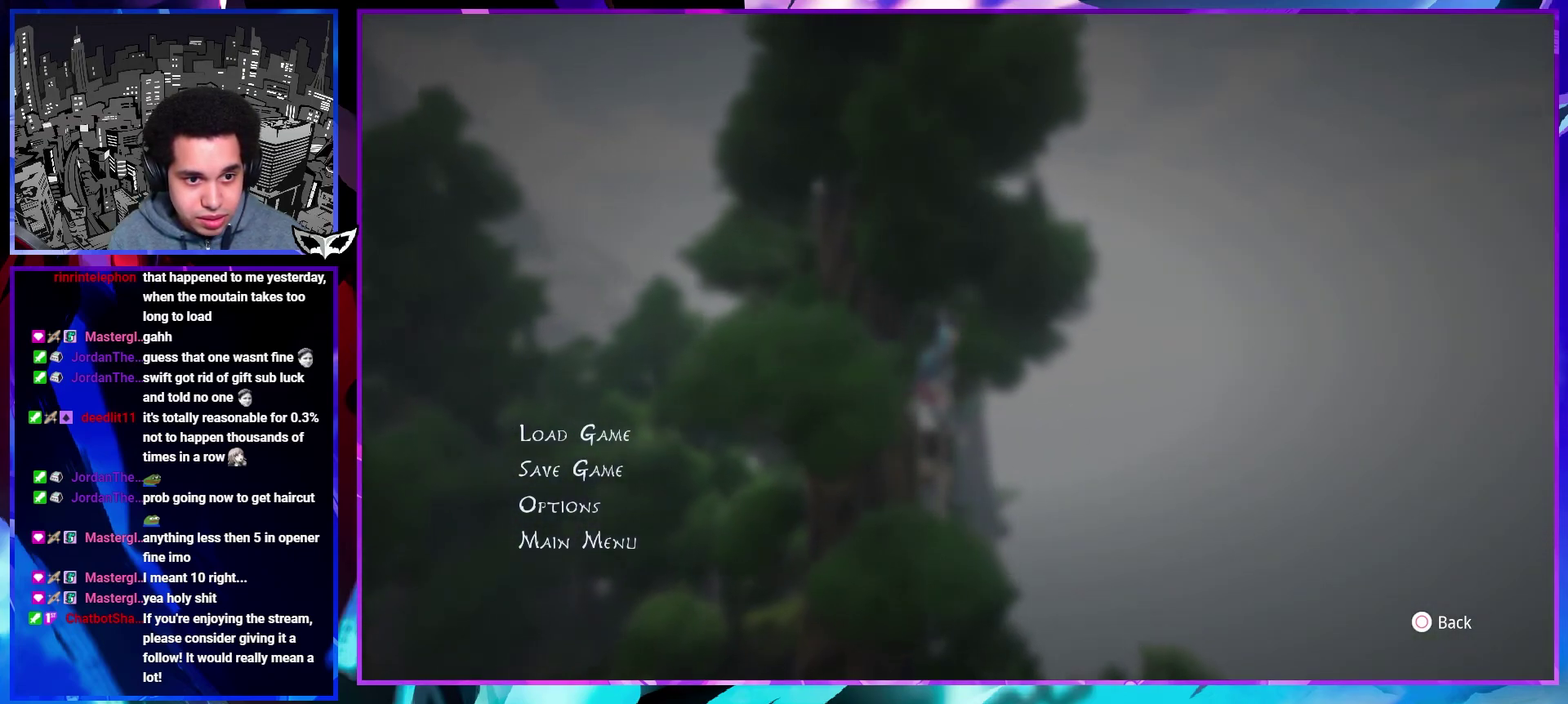
{"buttons": [], "left_stick": "right", "right_stick": "center", "events": []}